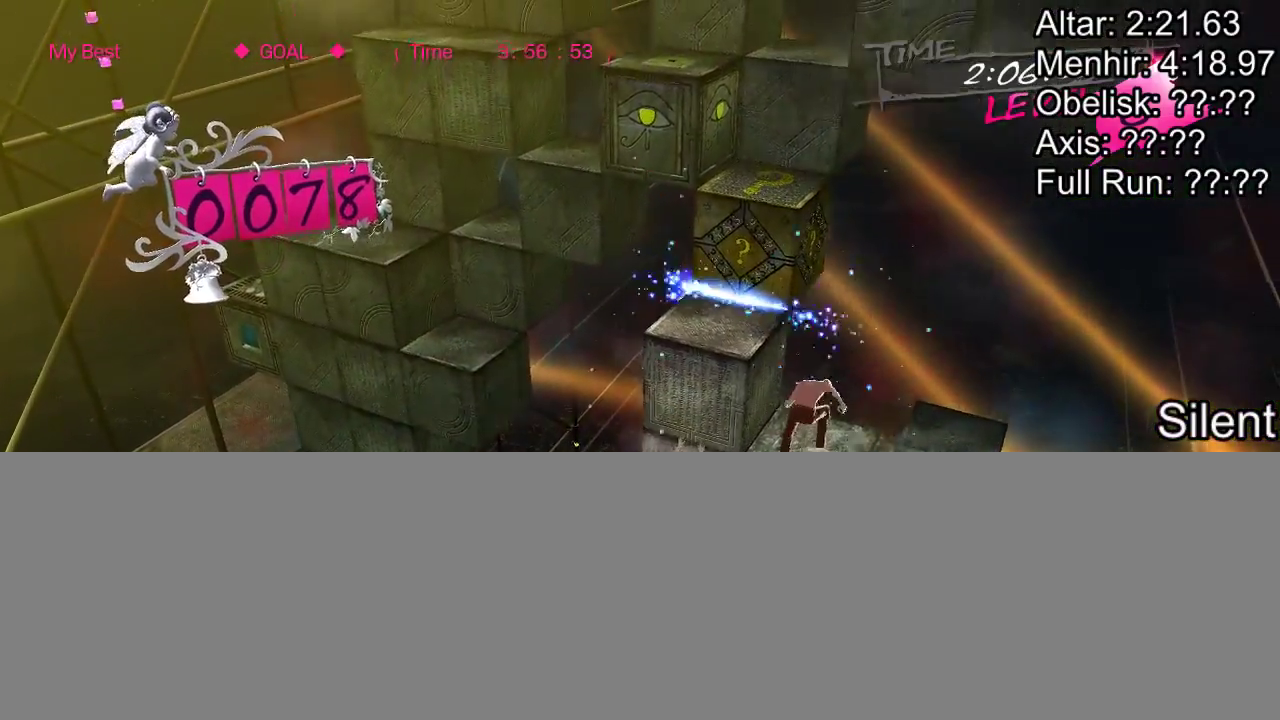
Gameplay with a controller (PlayStation layout); each line is a JSON object with the inputs held at the frame after it. "events" lists button and stick changes between this image and that frame as [ms after this image, input, new state], when the widget could be followed in between. Not read: L2 L3 R3 left_stick right_stick.
{"buttons": ["DPAD_UP"], "events": [[67, "DPAD_LEFT", "down"], [383, "DPAD_LEFT", "up"], [450, "DPAD_UP", "down"]]}
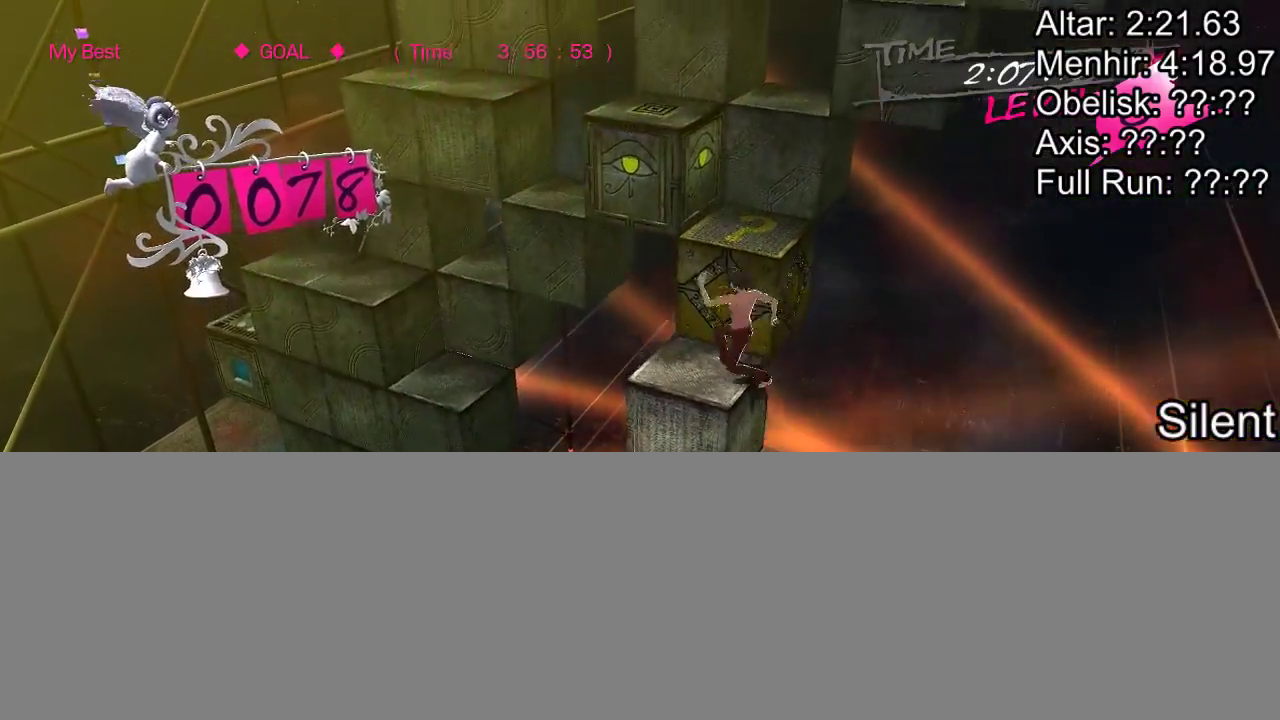
{"buttons": ["DPAD_LEFT"], "events": [[333, "DPAD_UP", "up"], [433, "DPAD_LEFT", "down"]]}
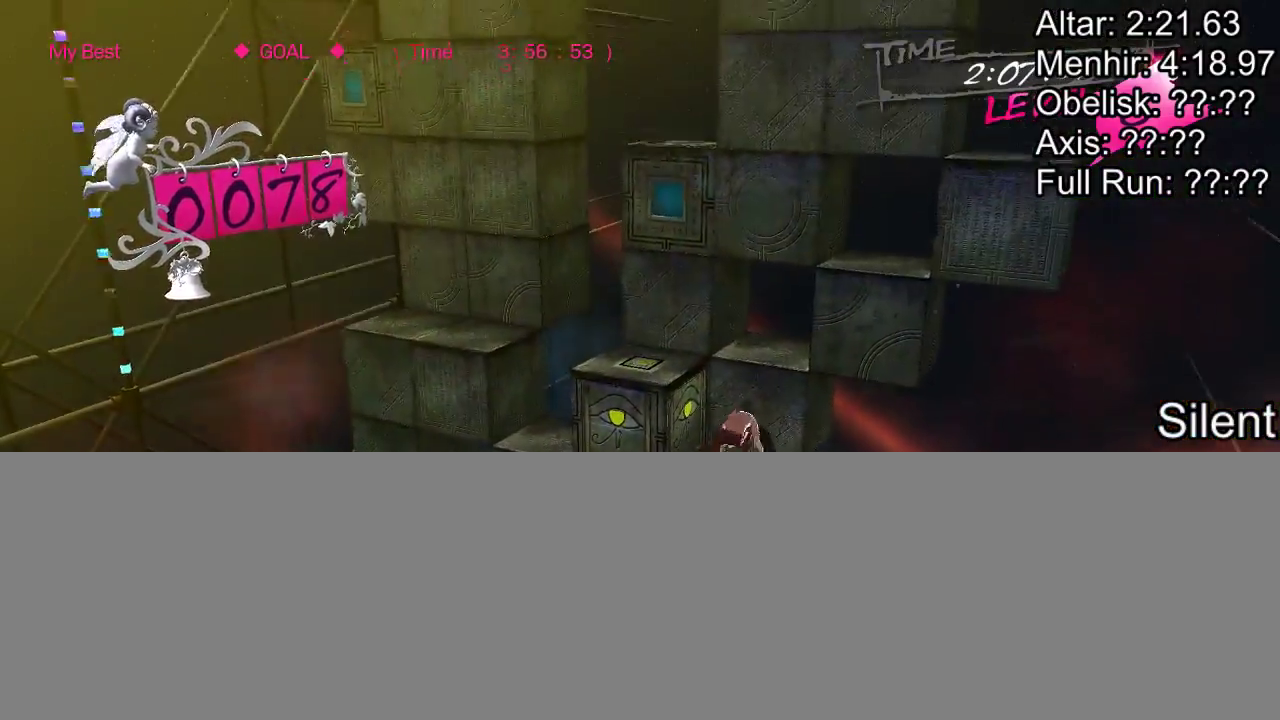
{"buttons": ["SQUARE", "DPAD_LEFT"], "events": [[450, "SQUARE", "down"]]}
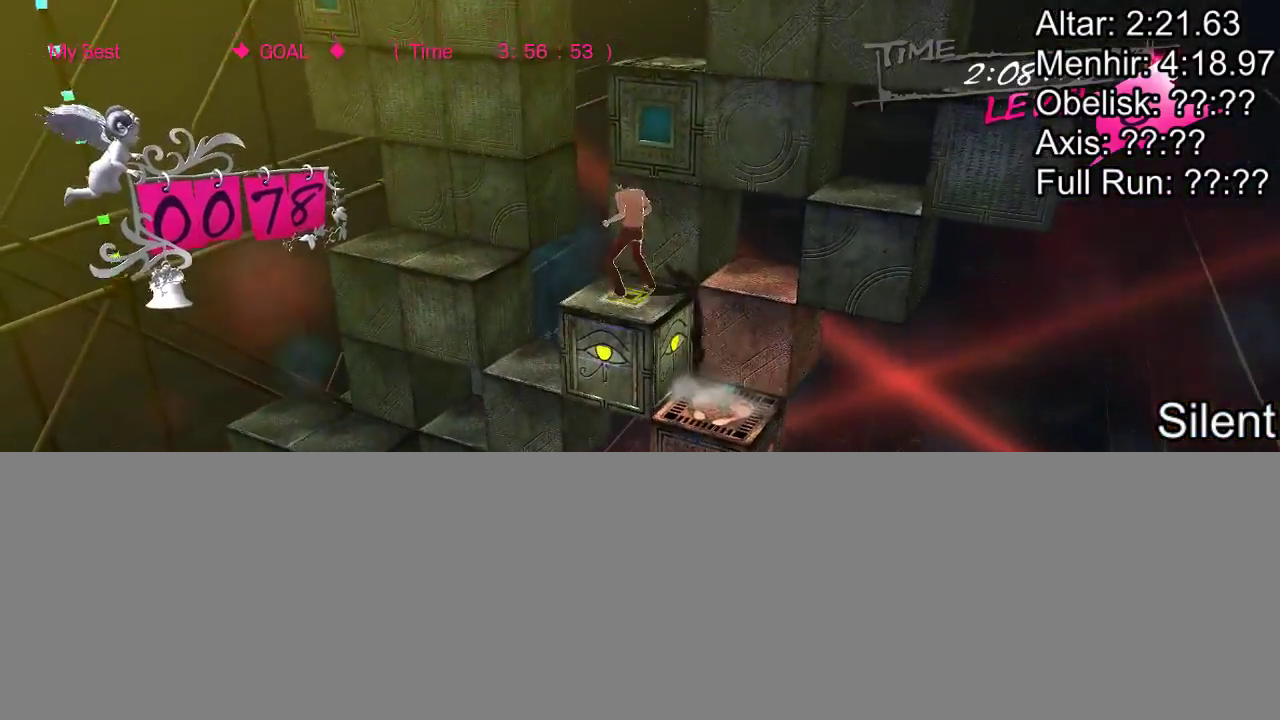
{"buttons": ["DPAD_LEFT"]}
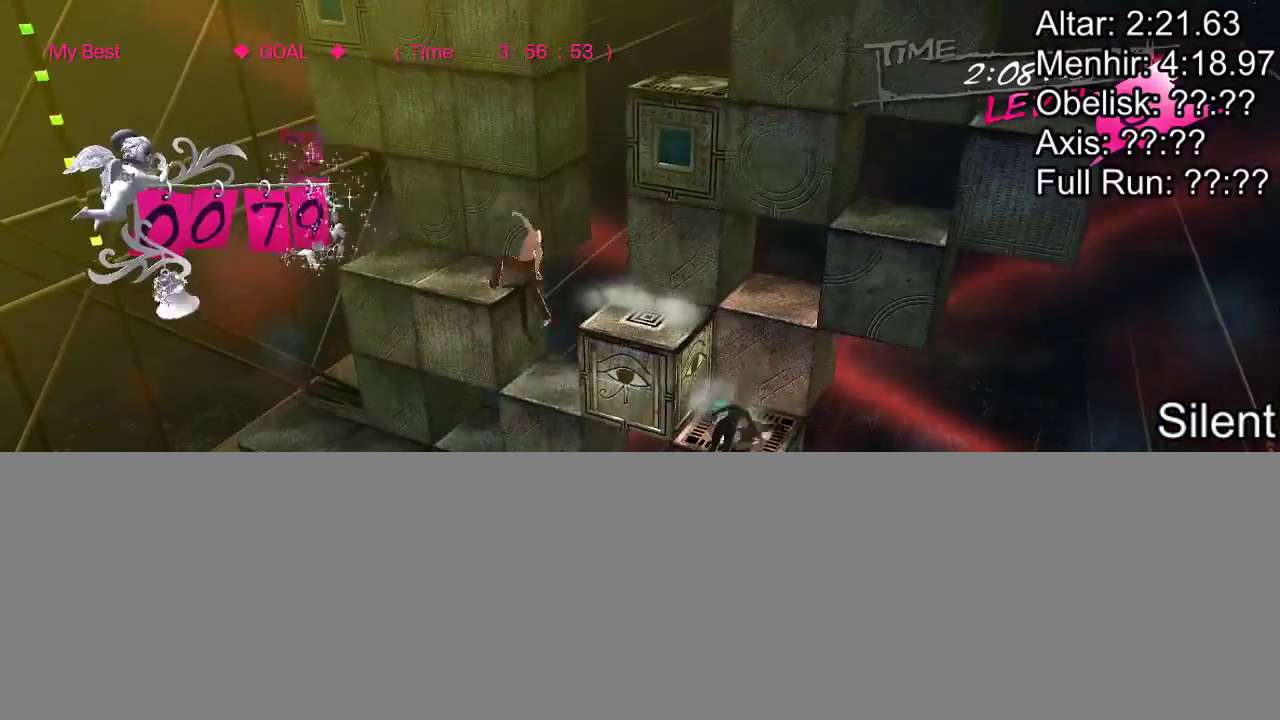
{"buttons": [], "events": [[283, "DPAD_LEFT", "up"]]}
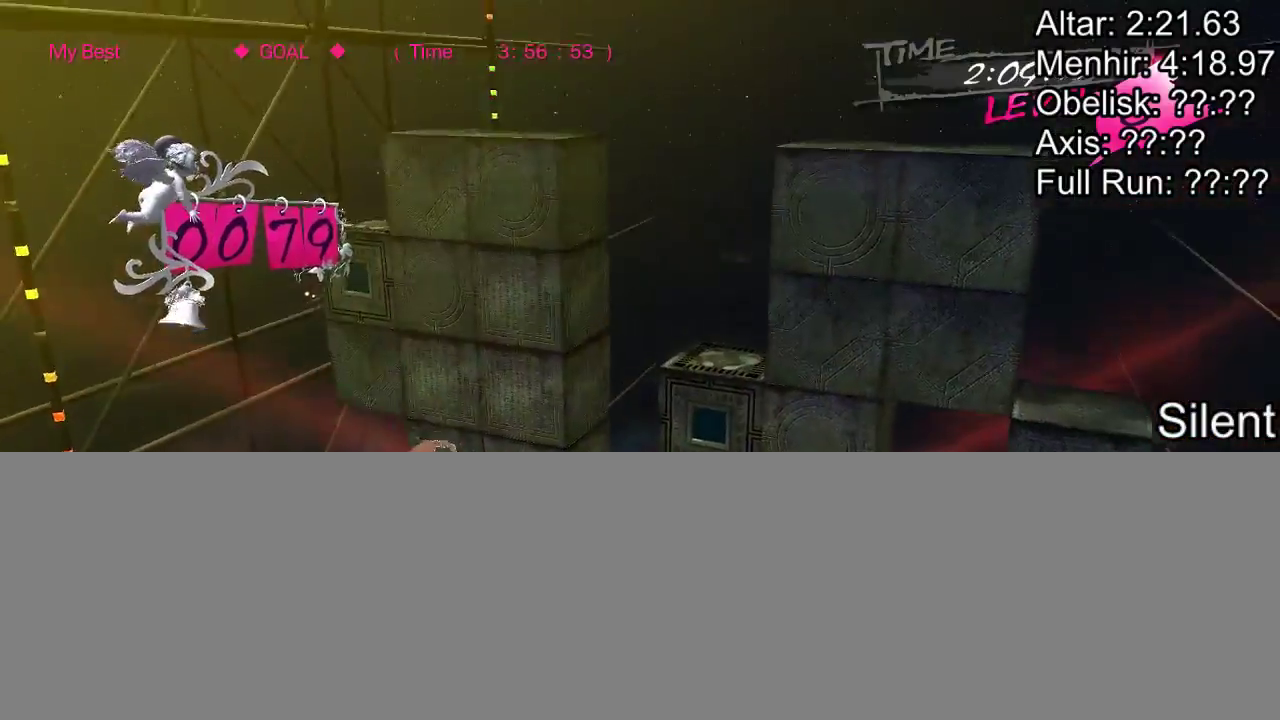
{"buttons": [], "events": []}
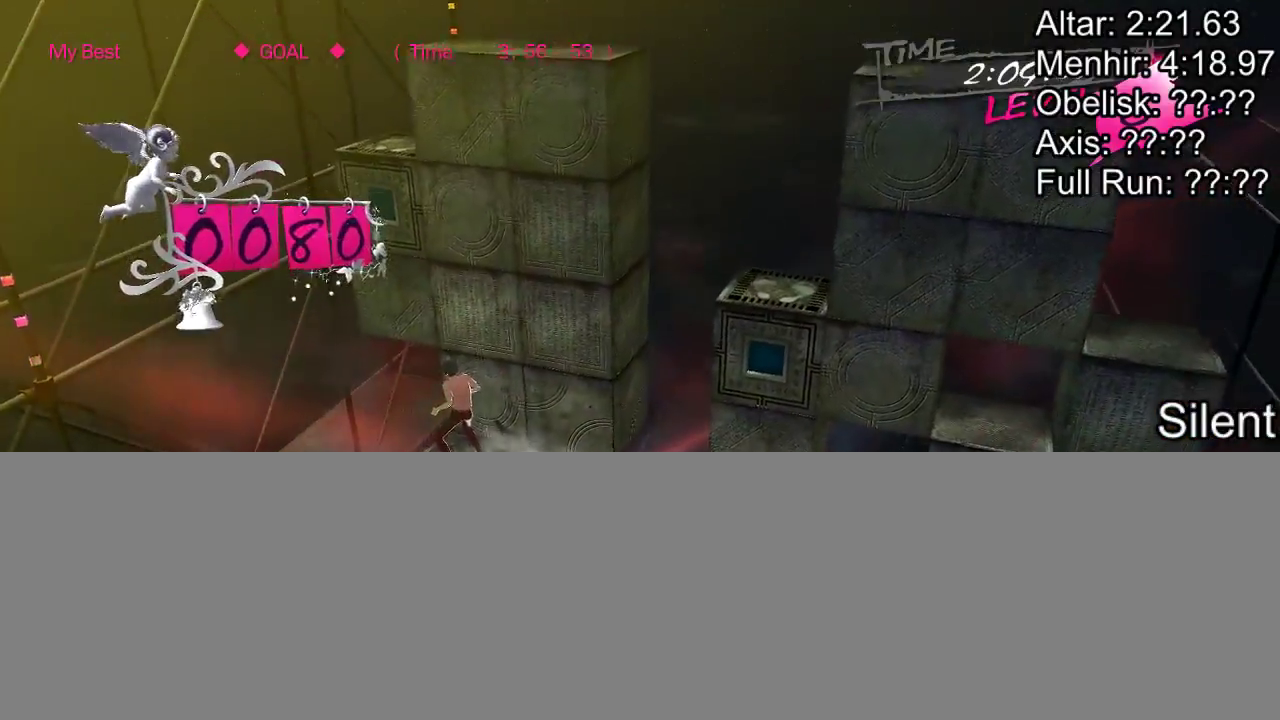
{"buttons": [], "events": []}
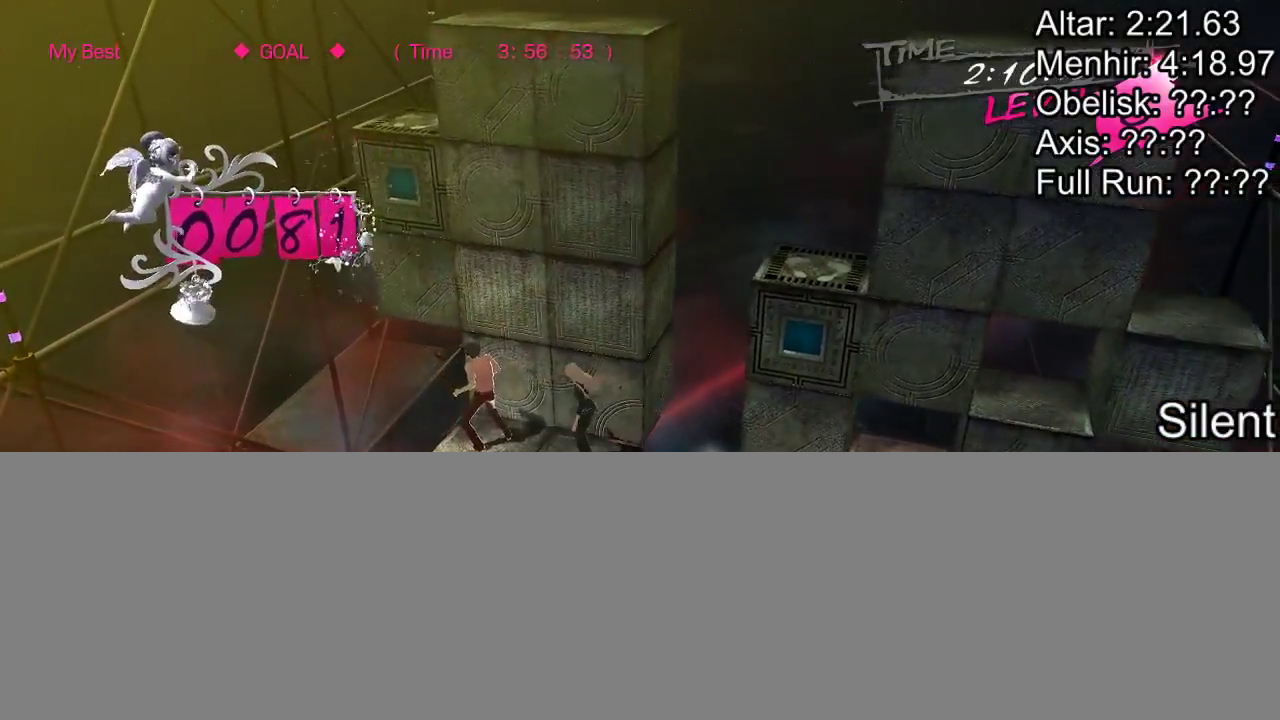
{"buttons": ["CROSS"], "events": [[433, "CROSS", "down"]]}
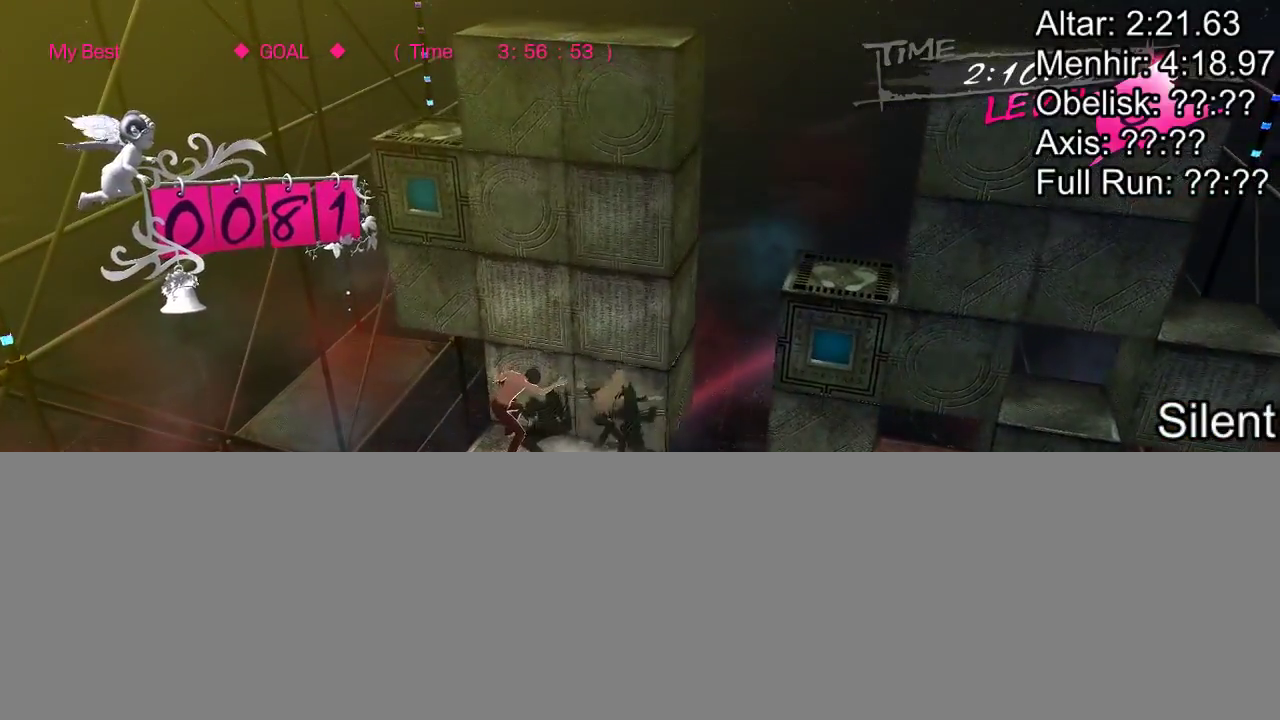
{"buttons": [], "events": [[183, "CROSS", "up"]]}
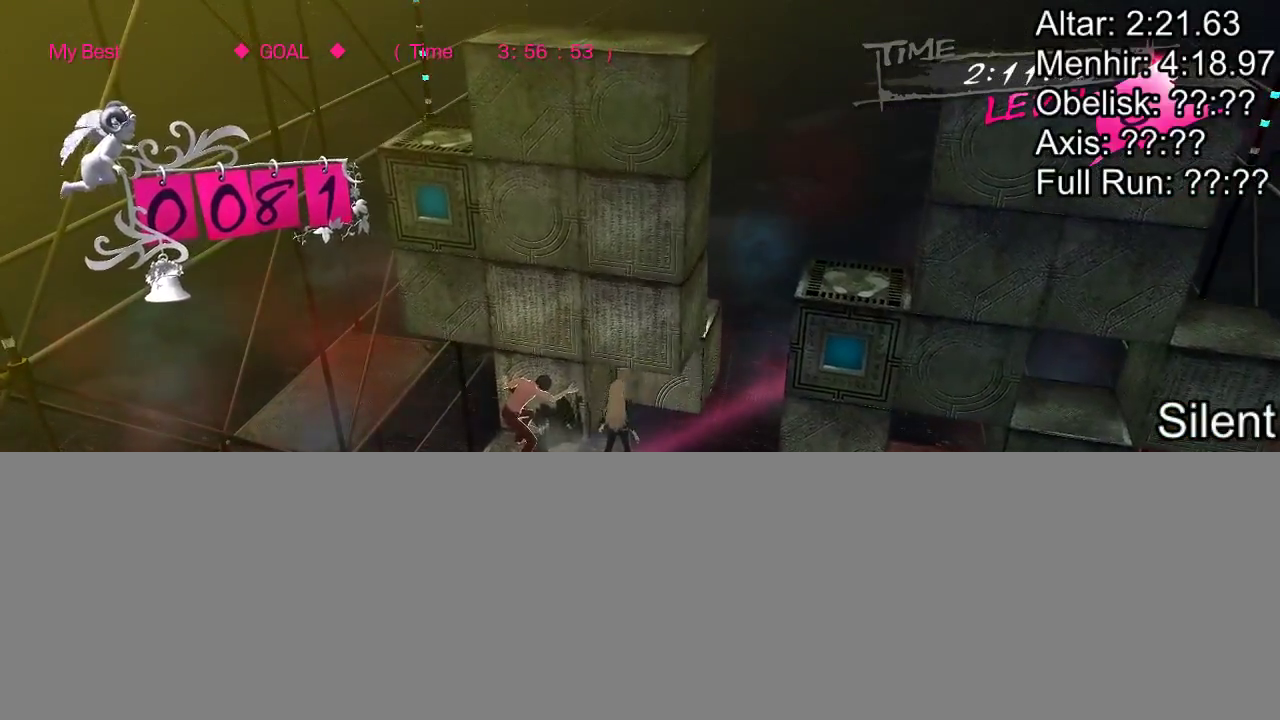
{"buttons": [], "events": [[267, "DPAD_UP", "down"], [417, "DPAD_UP", "up"]]}
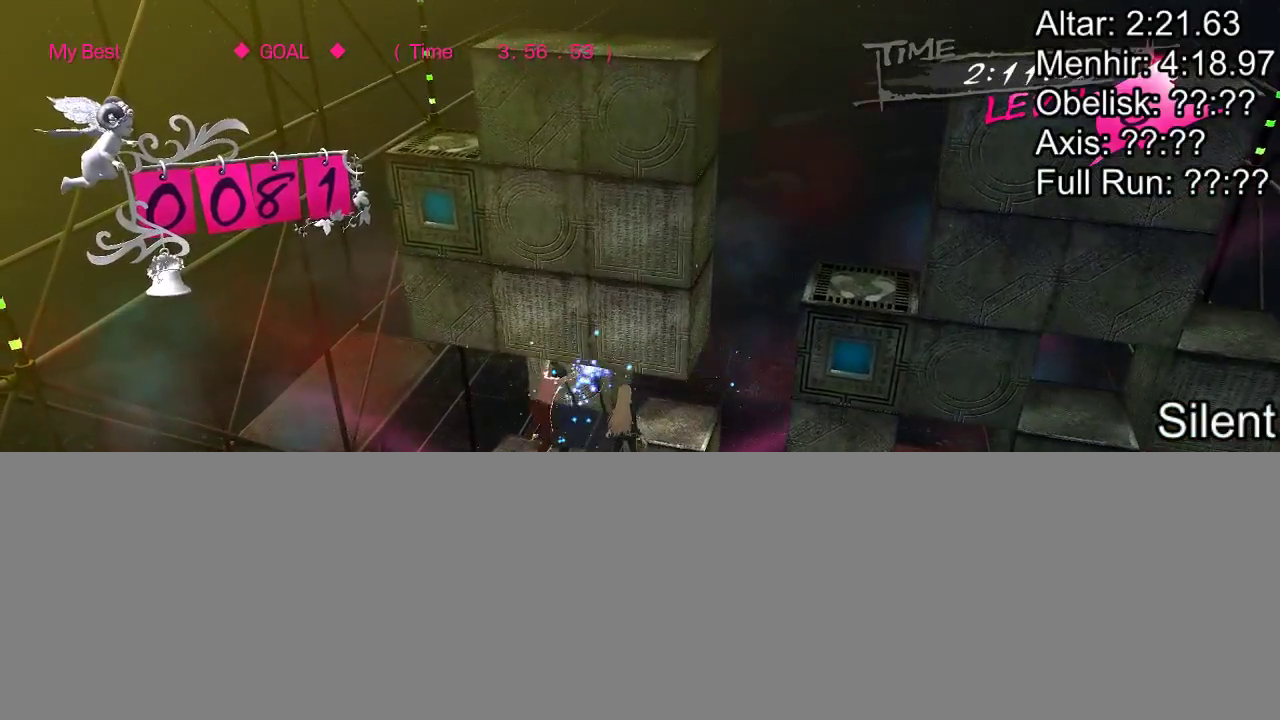
{"buttons": [], "events": []}
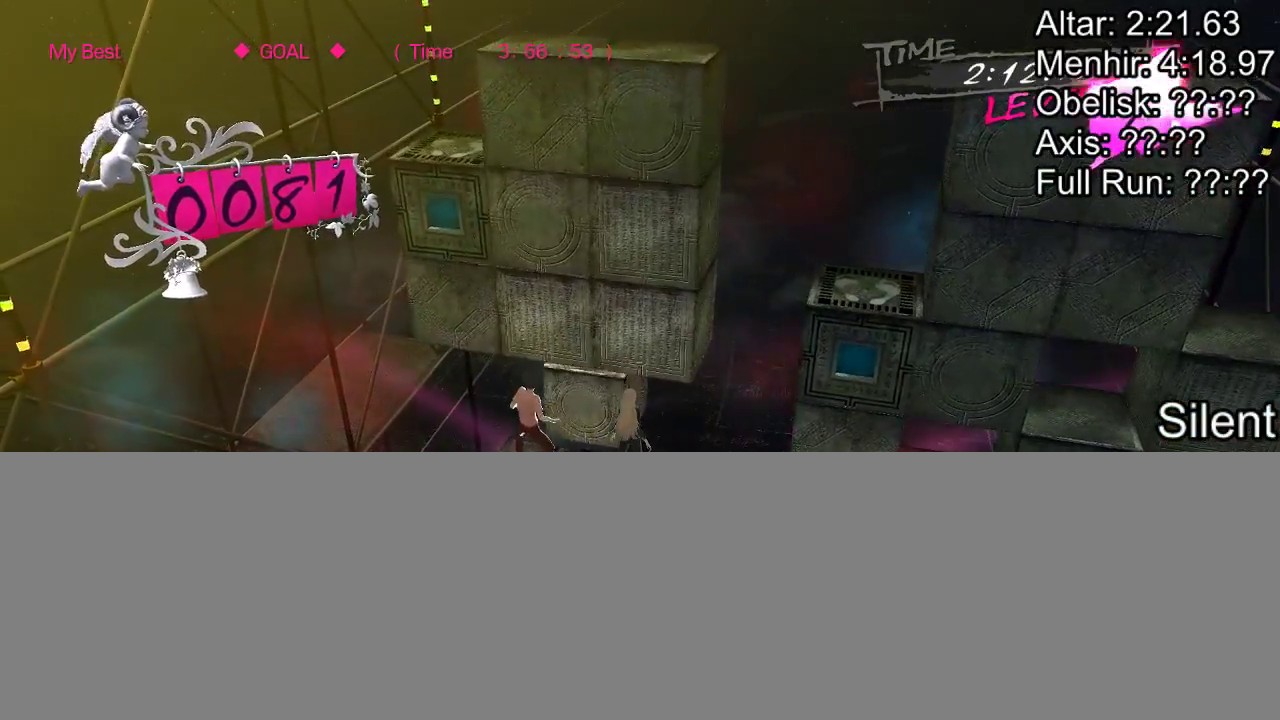
{"buttons": [], "events": []}
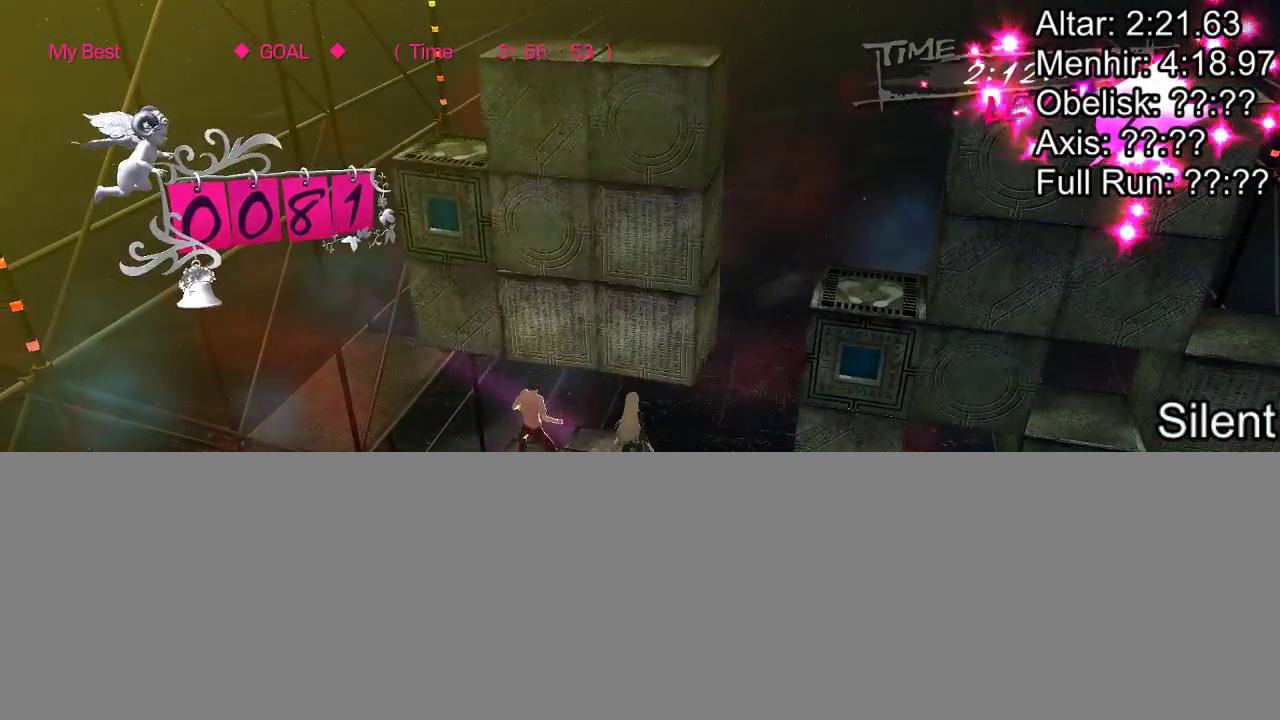
{"buttons": [], "events": []}
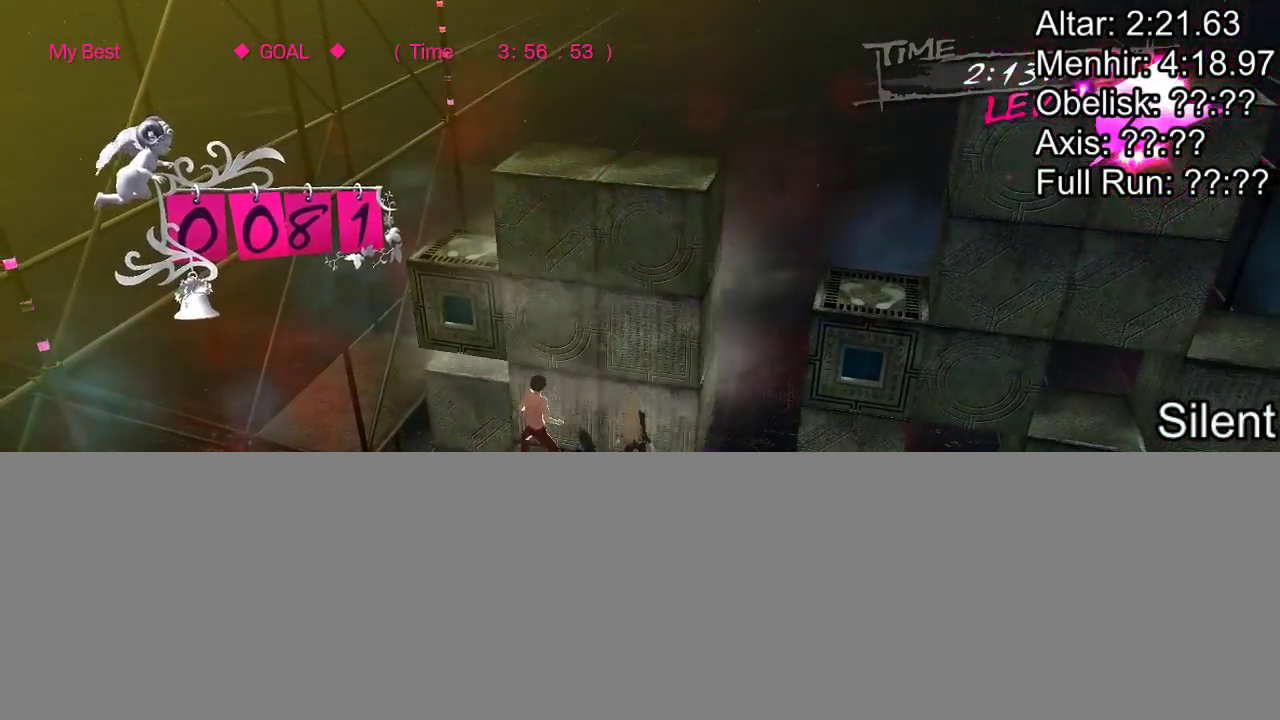
{"buttons": ["CROSS"], "events": [[33, "CROSS", "down"]]}
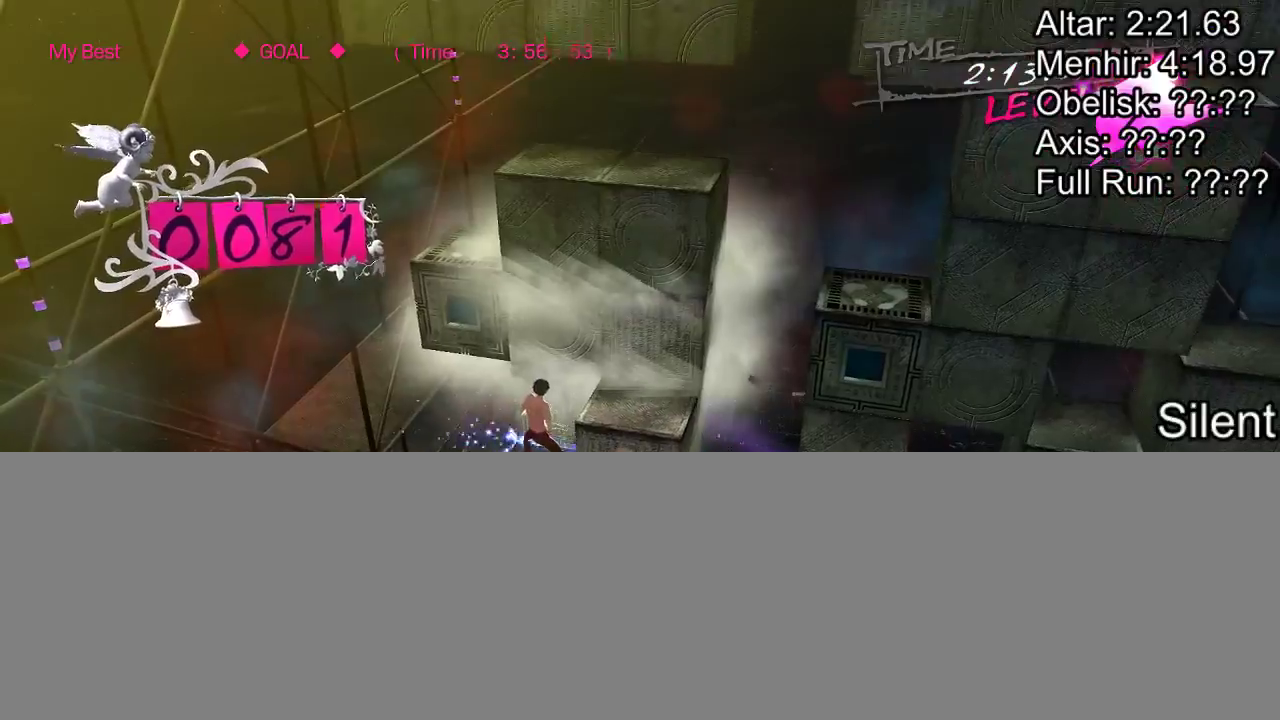
{"buttons": [], "events": [[67, "CROSS", "up"]]}
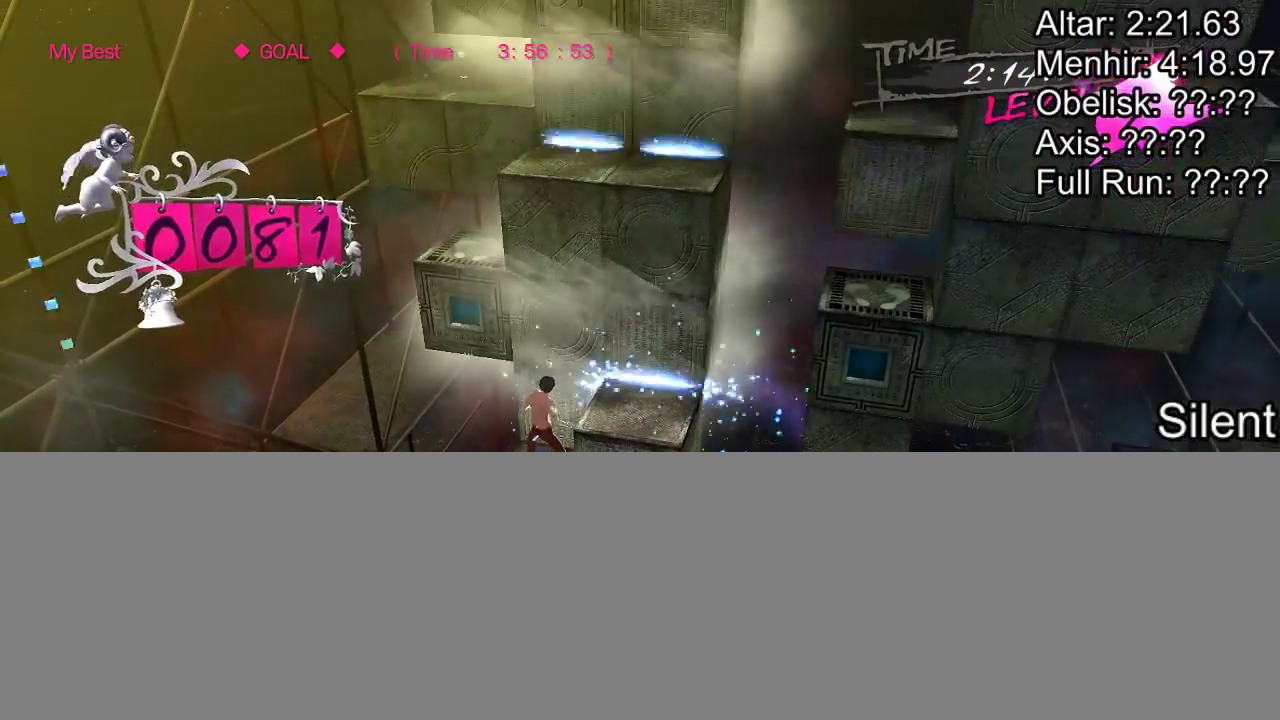
{"buttons": ["DPAD_LEFT"], "events": [[67, "DPAD_RIGHT", "down"], [167, "DPAD_RIGHT", "up"], [217, "DPAD_LEFT", "down"]]}
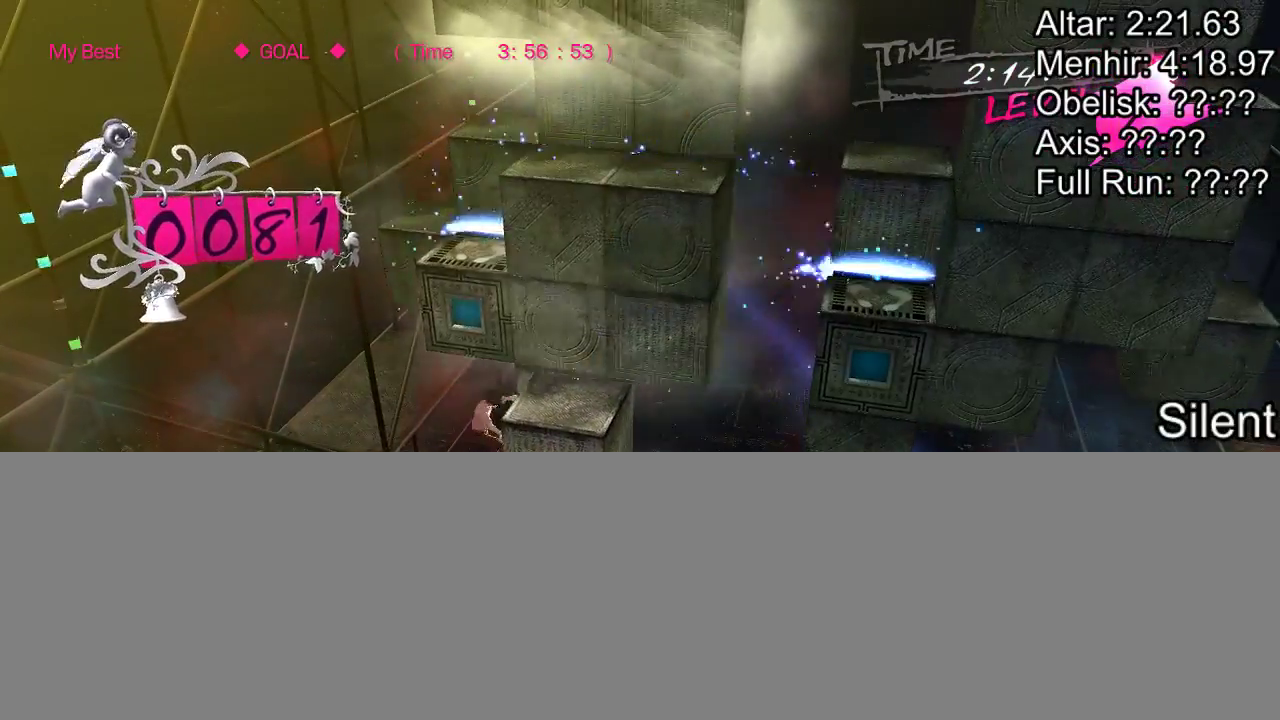
{"buttons": [], "events": [[33, "DPAD_LEFT", "up"]]}
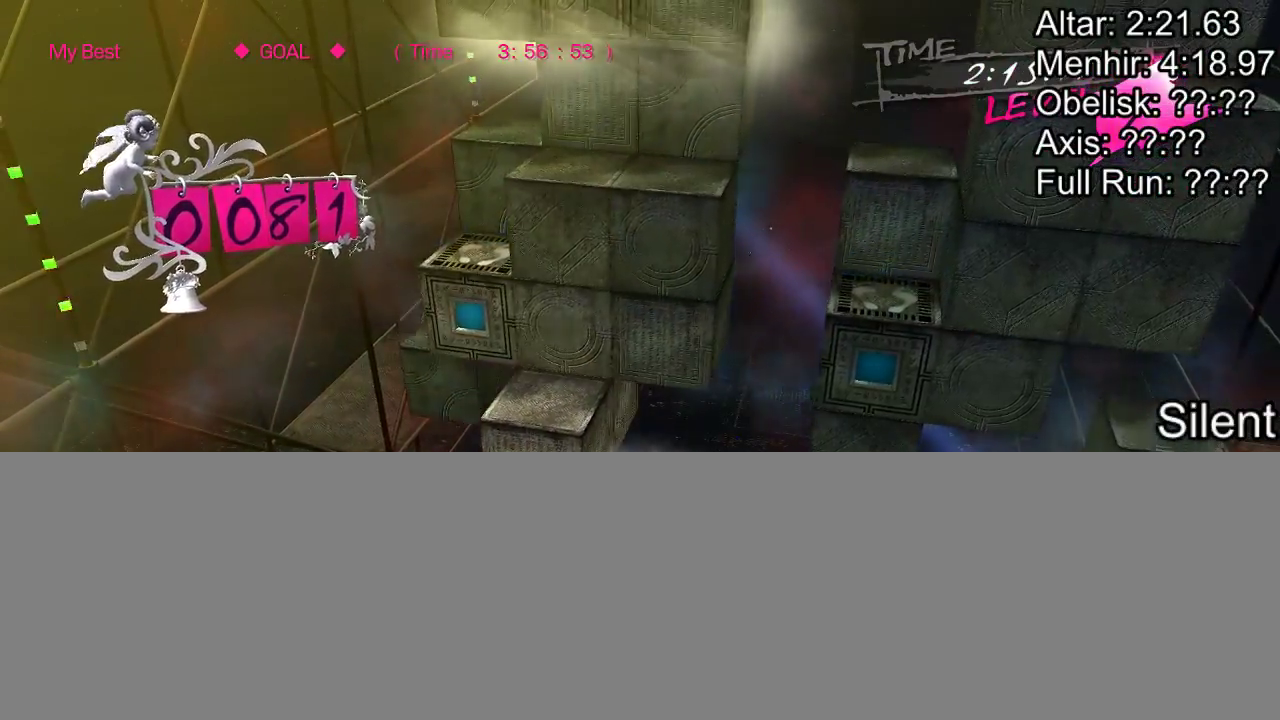
{"buttons": [], "events": [[350, "DPAD_RIGHT", "down"], [500, "DPAD_RIGHT", "up"]]}
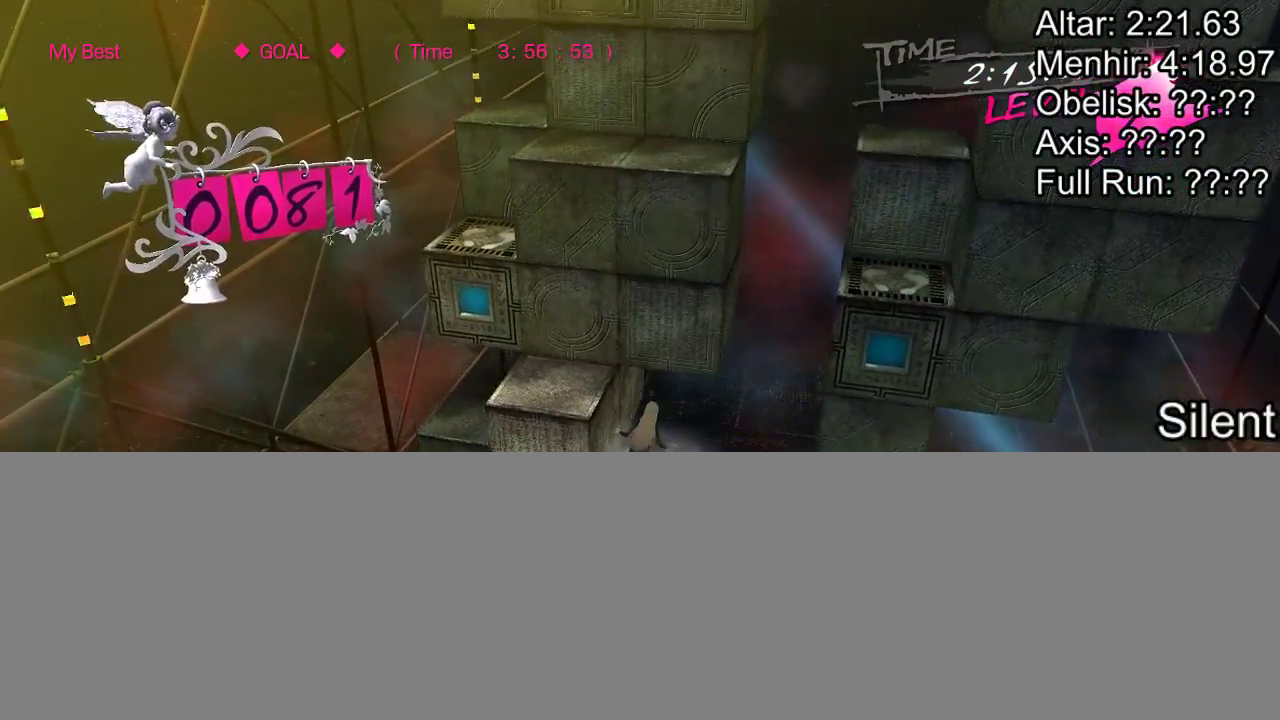
{"buttons": [], "events": [[133, "CROSS", "down"], [400, "CROSS", "up"]]}
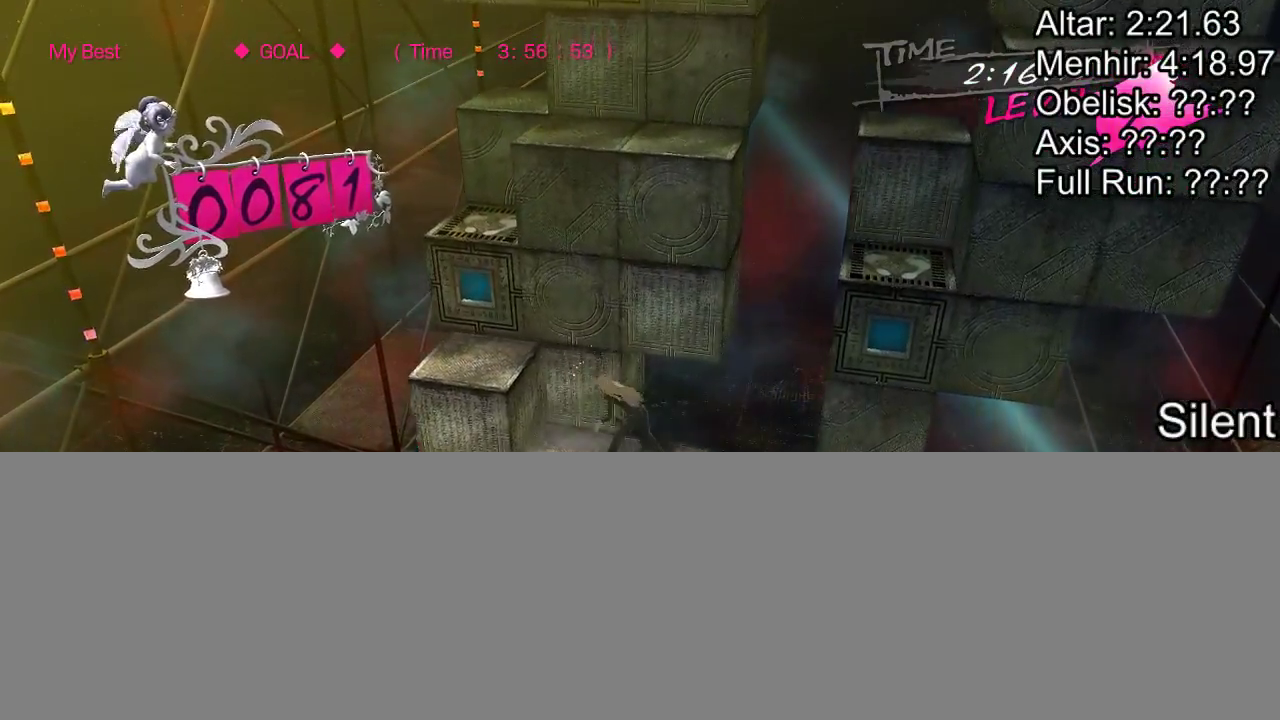
{"buttons": [], "events": []}
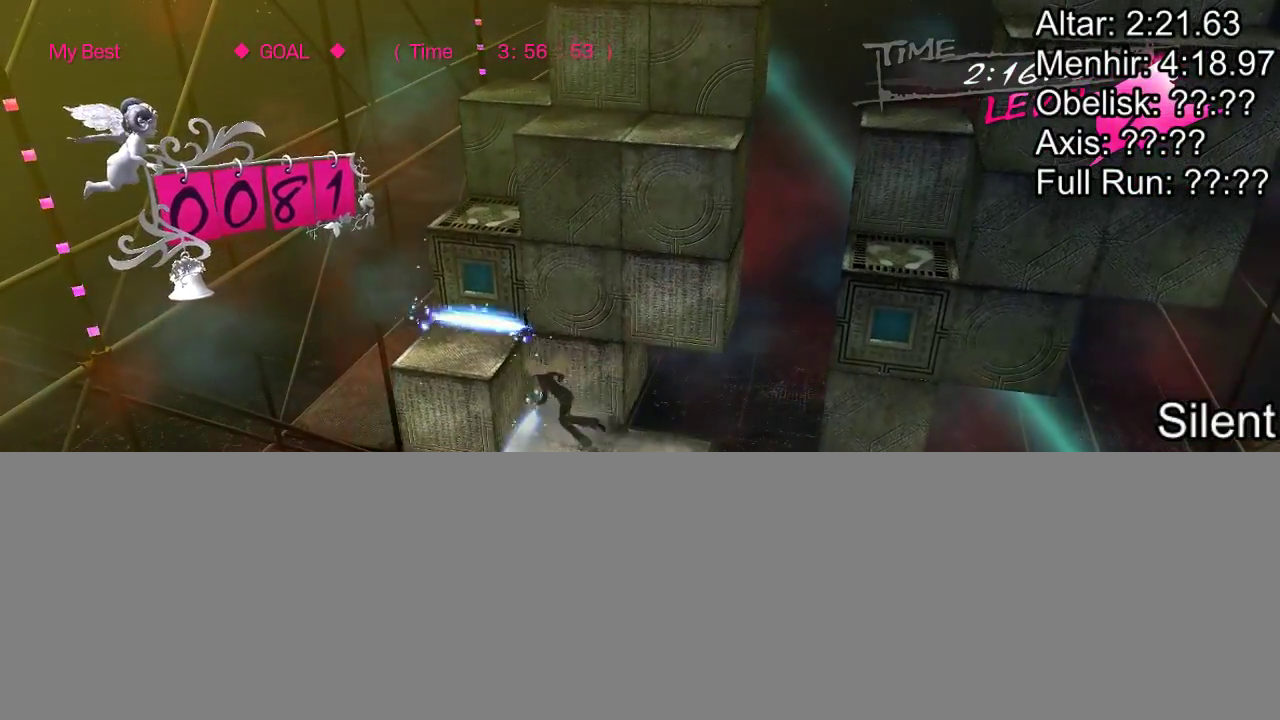
{"buttons": ["DPAD_UP"], "events": [[383, "DPAD_UP", "down"]]}
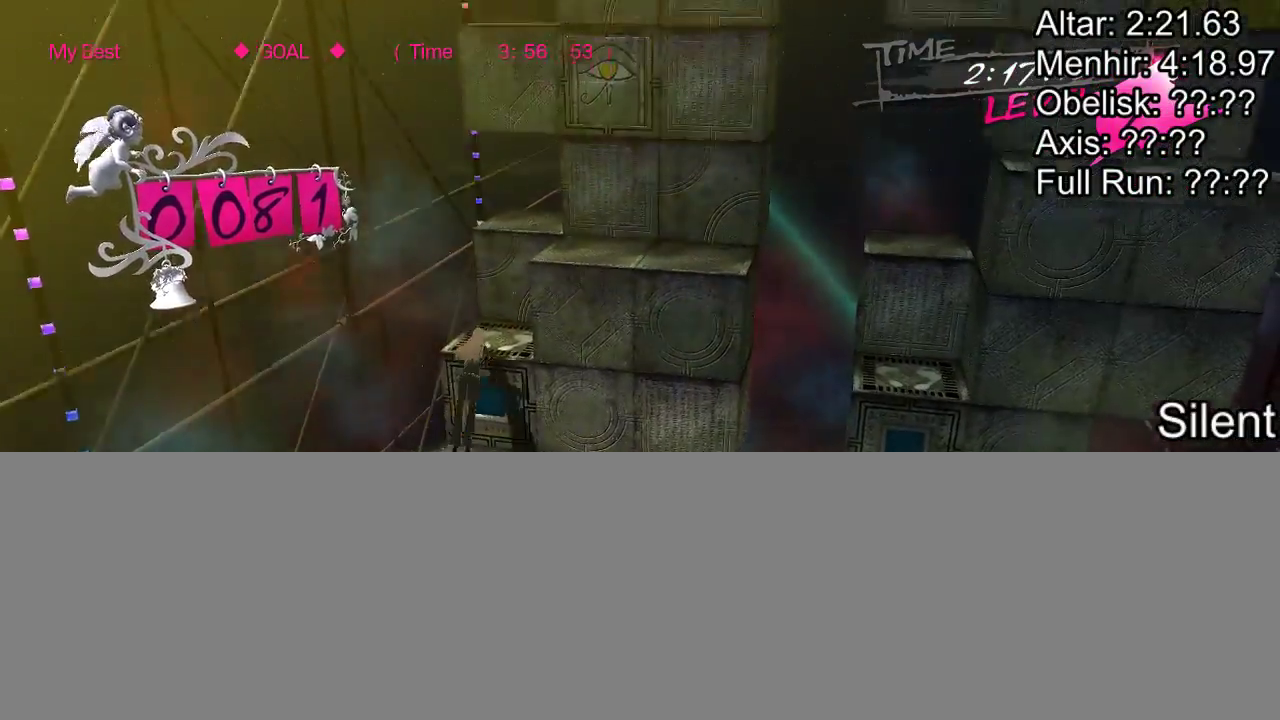
{"buttons": ["DPAD_LEFT"], "events": [[67, "DPAD_UP", "up"], [250, "DPAD_LEFT", "down"]]}
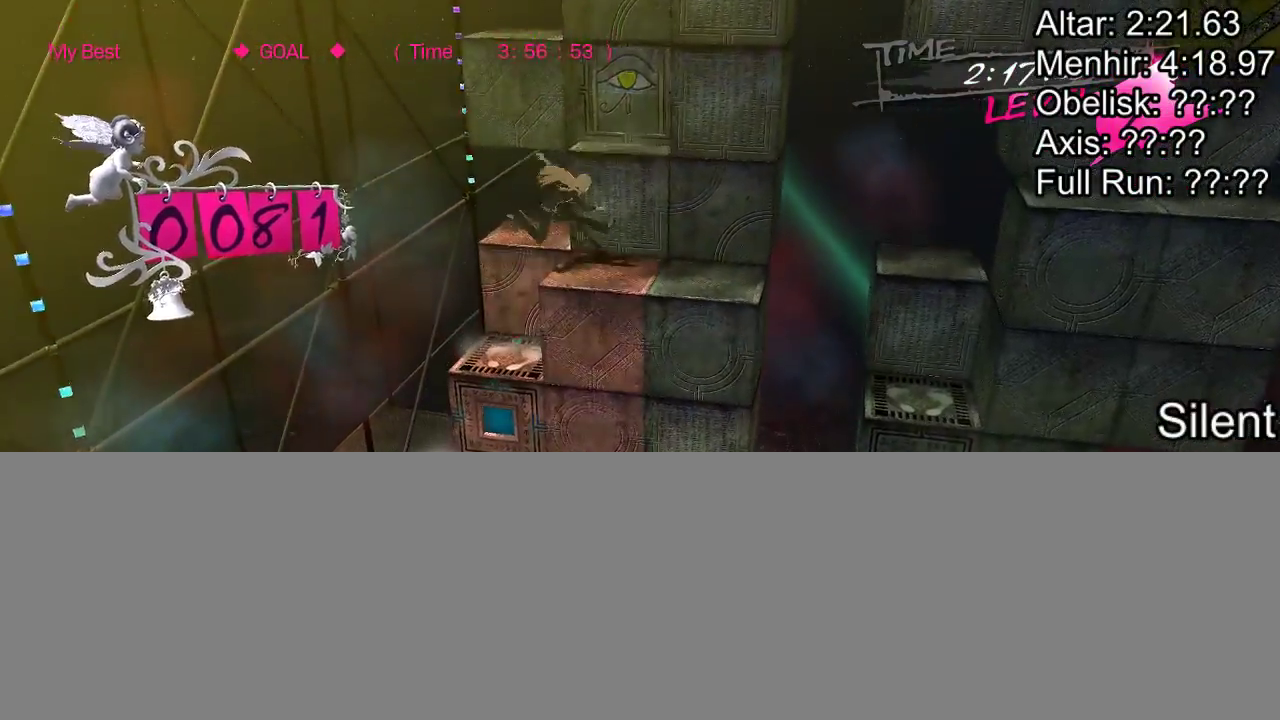
{"buttons": ["DPAD_UP"], "events": [[33, "DPAD_LEFT", "up"], [133, "DPAD_UP", "down"]]}
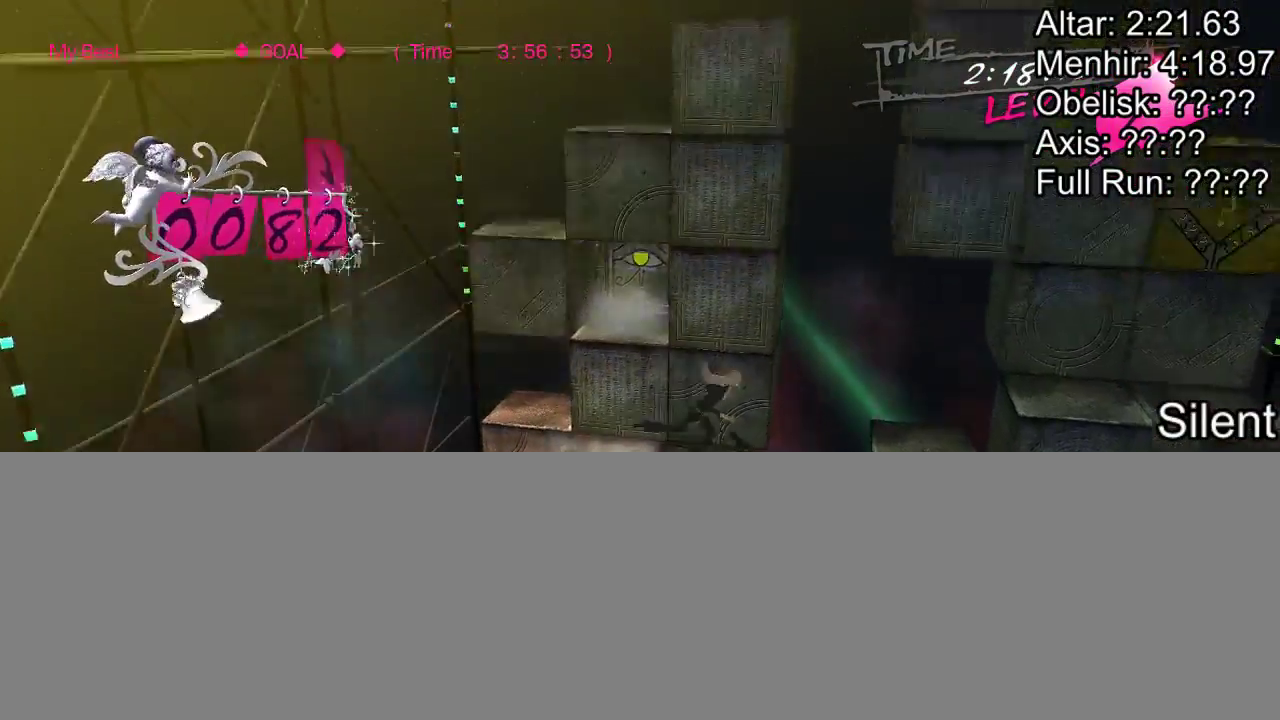
{"buttons": ["CROSS"], "events": [[17, "DPAD_UP", "up"], [133, "DPAD_RIGHT", "down"], [217, "CROSS", "down"], [500, "DPAD_RIGHT", "up"]]}
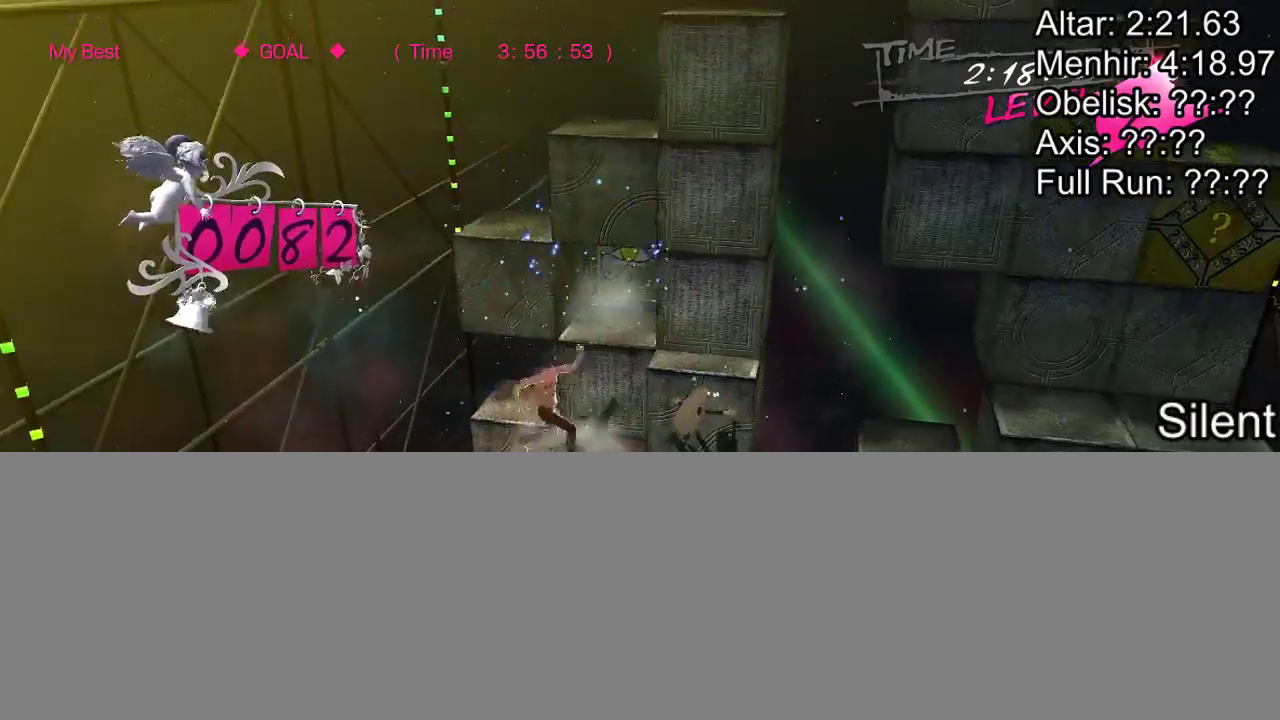
{"buttons": [], "events": [[300, "CROSS", "up"]]}
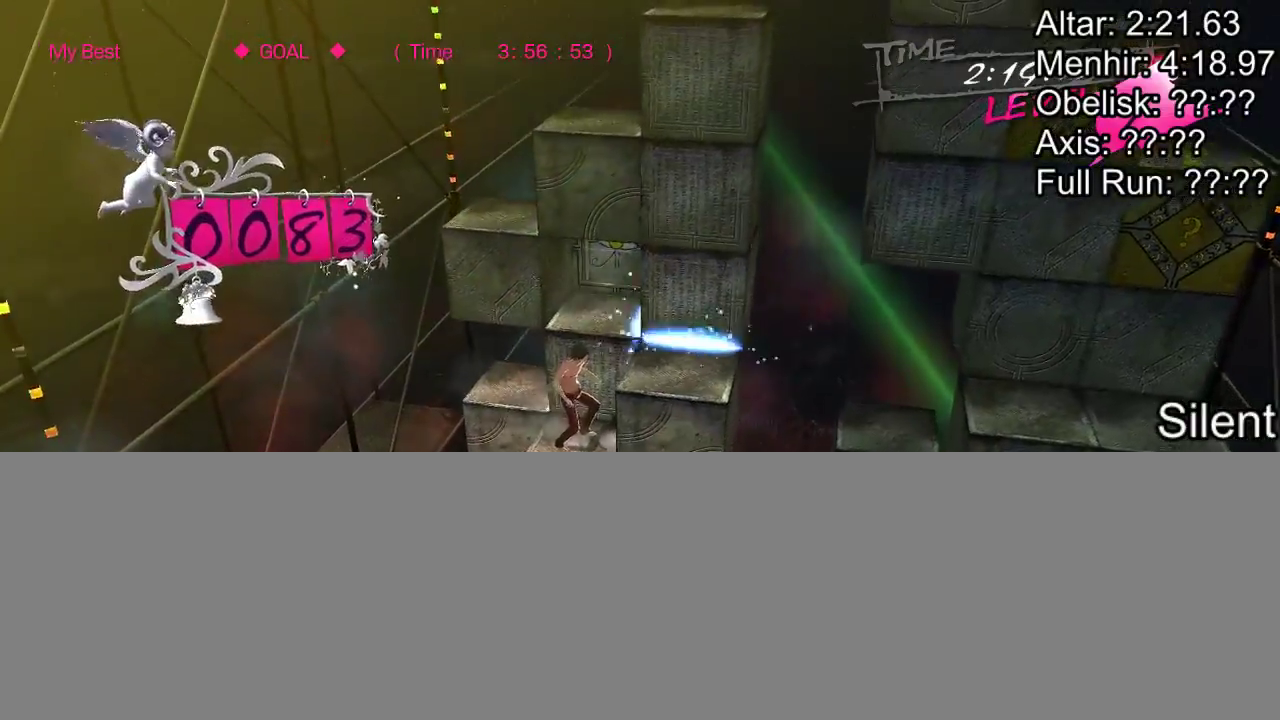
{"buttons": [], "events": [[83, "DPAD_LEFT", "down"], [400, "DPAD_LEFT", "up"]]}
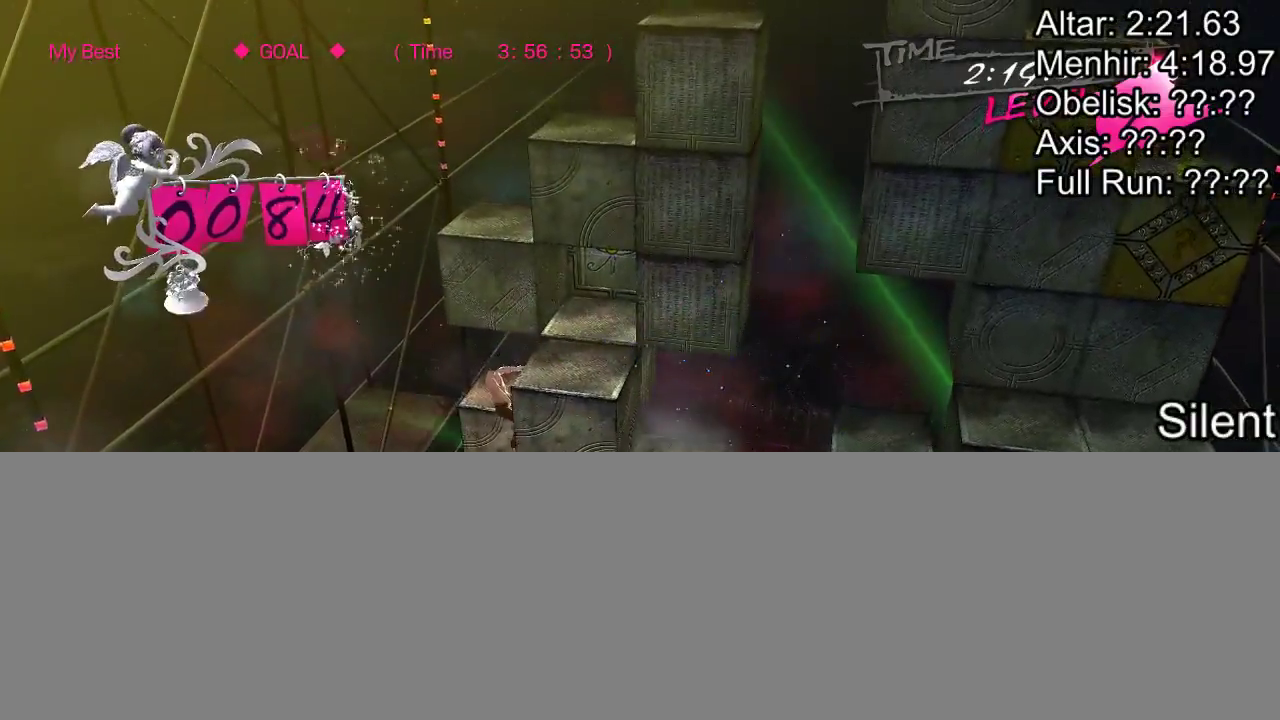
{"buttons": ["DPAD_RIGHT"], "events": [[300, "DPAD_RIGHT", "down"]]}
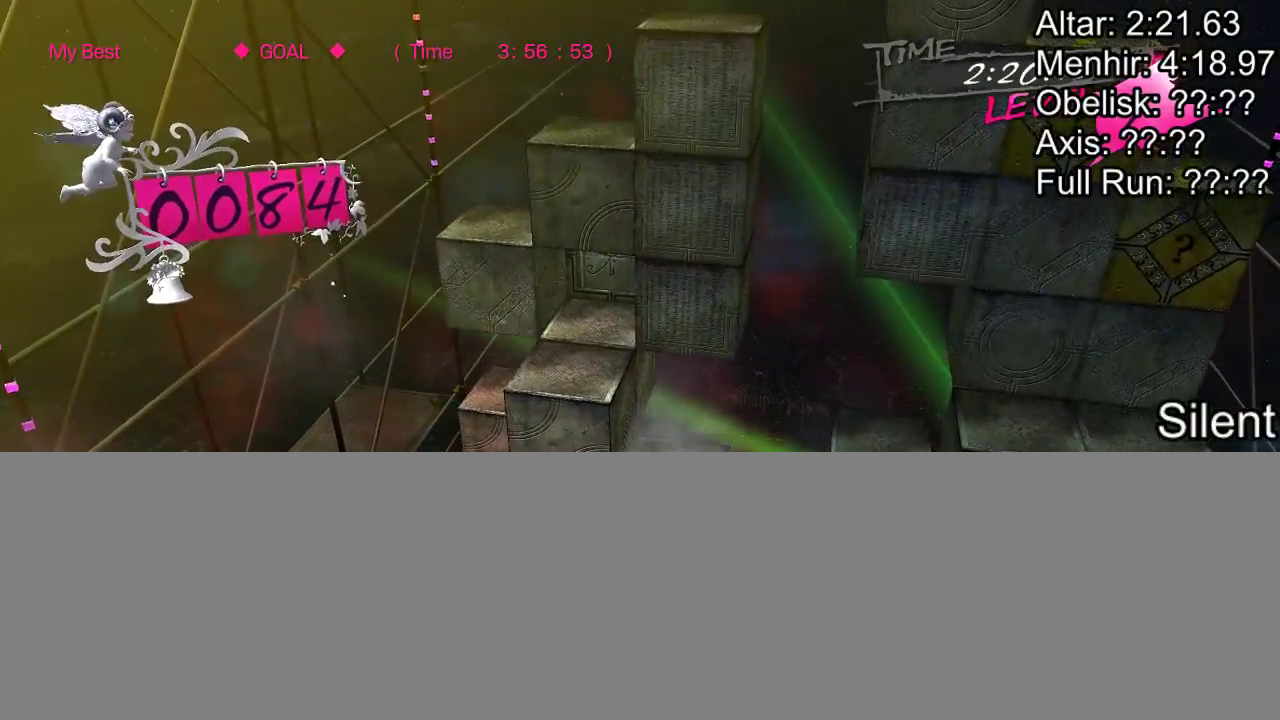
{"buttons": ["CROSS"], "events": [[133, "DPAD_RIGHT", "up"], [383, "CROSS", "down"]]}
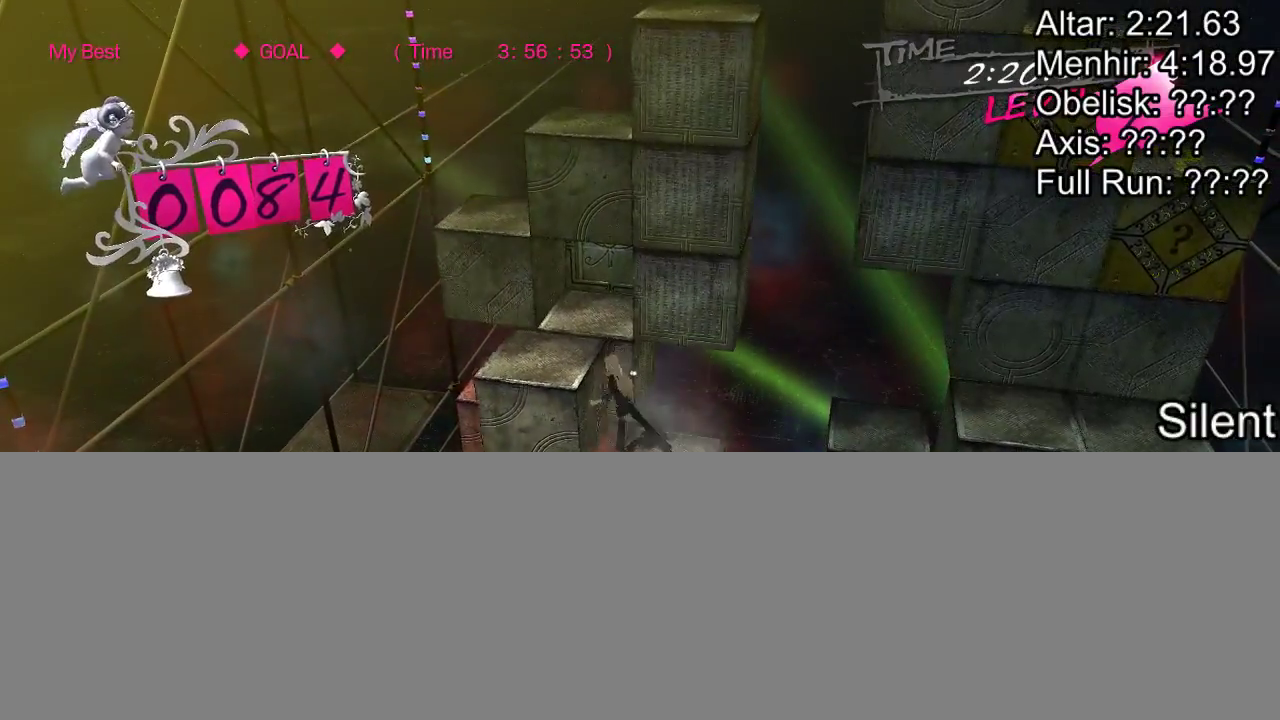
{"buttons": [], "events": [[83, "CROSS", "up"]]}
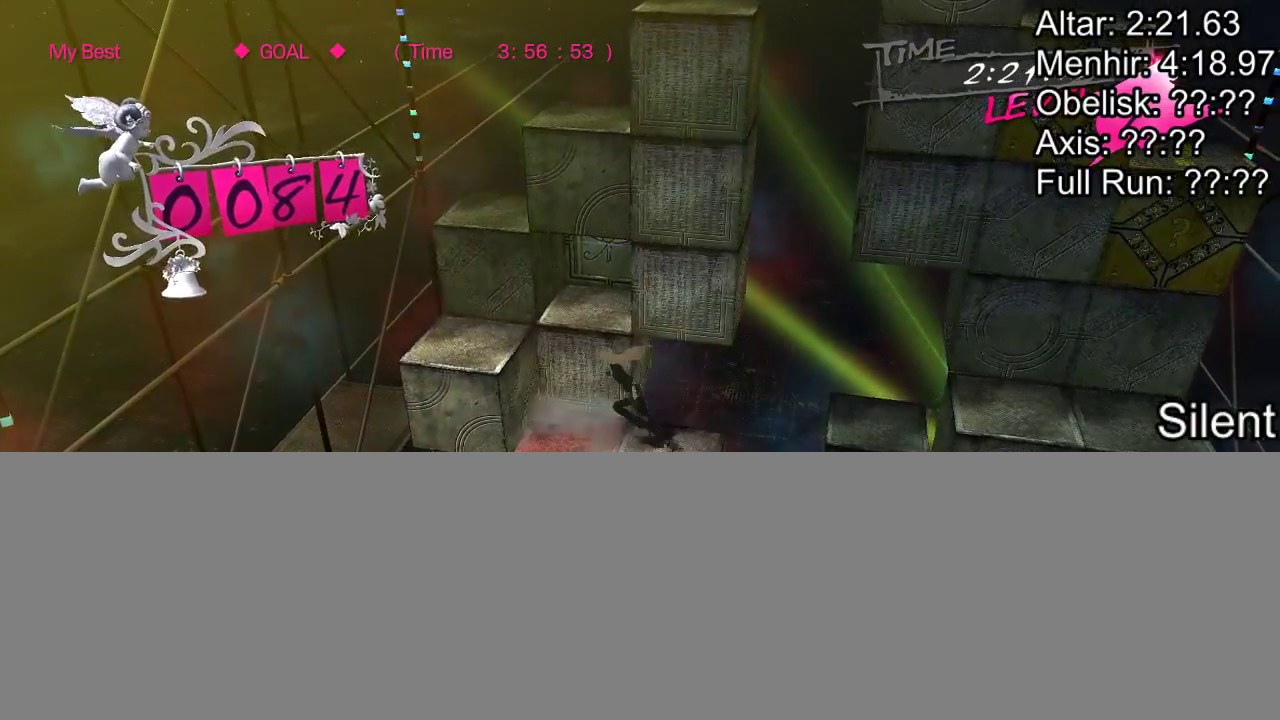
{"buttons": ["DPAD_UP"], "events": [[467, "DPAD_UP", "down"]]}